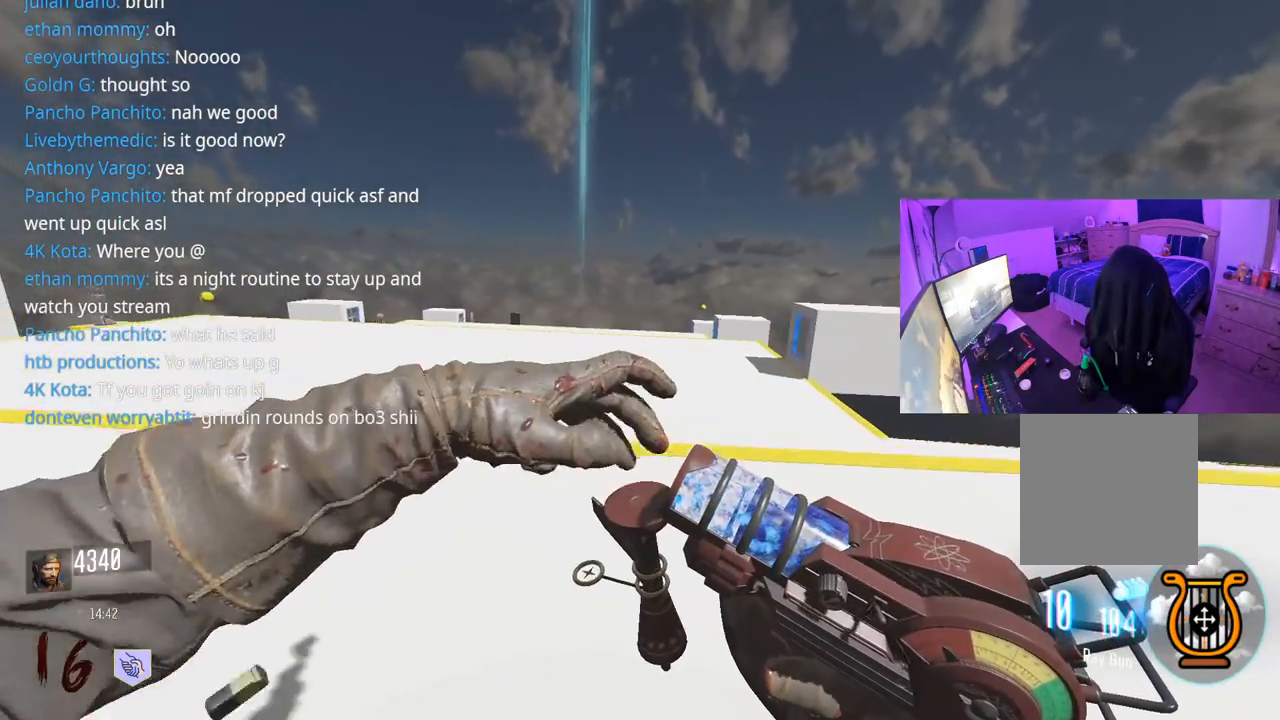
Gameplay with a controller (Xbox layout); each line is a JSON object with the inputs held at the frame after it. "events" lists button and stick changes between this image and that frame as [ms after this image, input, new state], when the widget could be followed in between.
{"buttons": [], "left_stick": "up", "right_stick": "left", "events": [[283, "L3", "down"], [350, "A", "down"], [450, "right_stick", "left"], [500, "A", "up"], [500, "L3", "up"]]}
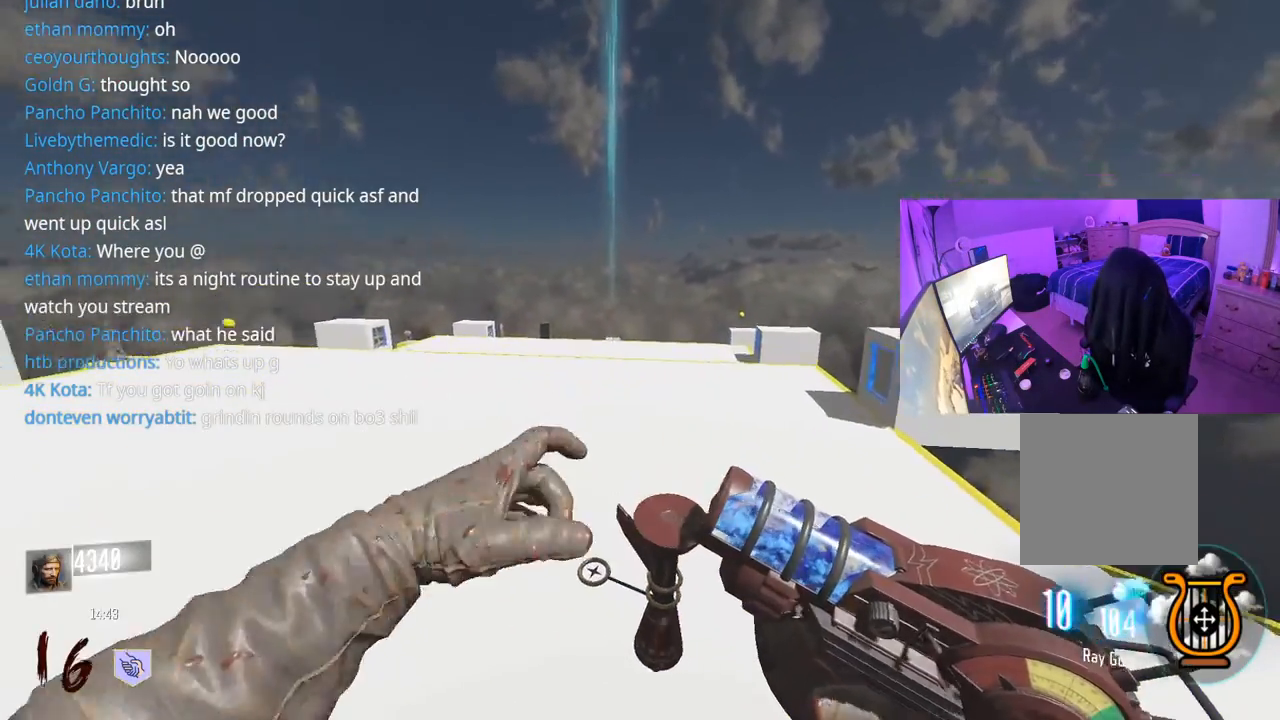
{"buttons": ["L3", "R3"], "left_stick": "up", "right_stick": "center", "events": [[83, "right_stick", "center"], [250, "L3", "down"], [250, "R3", "down"]]}
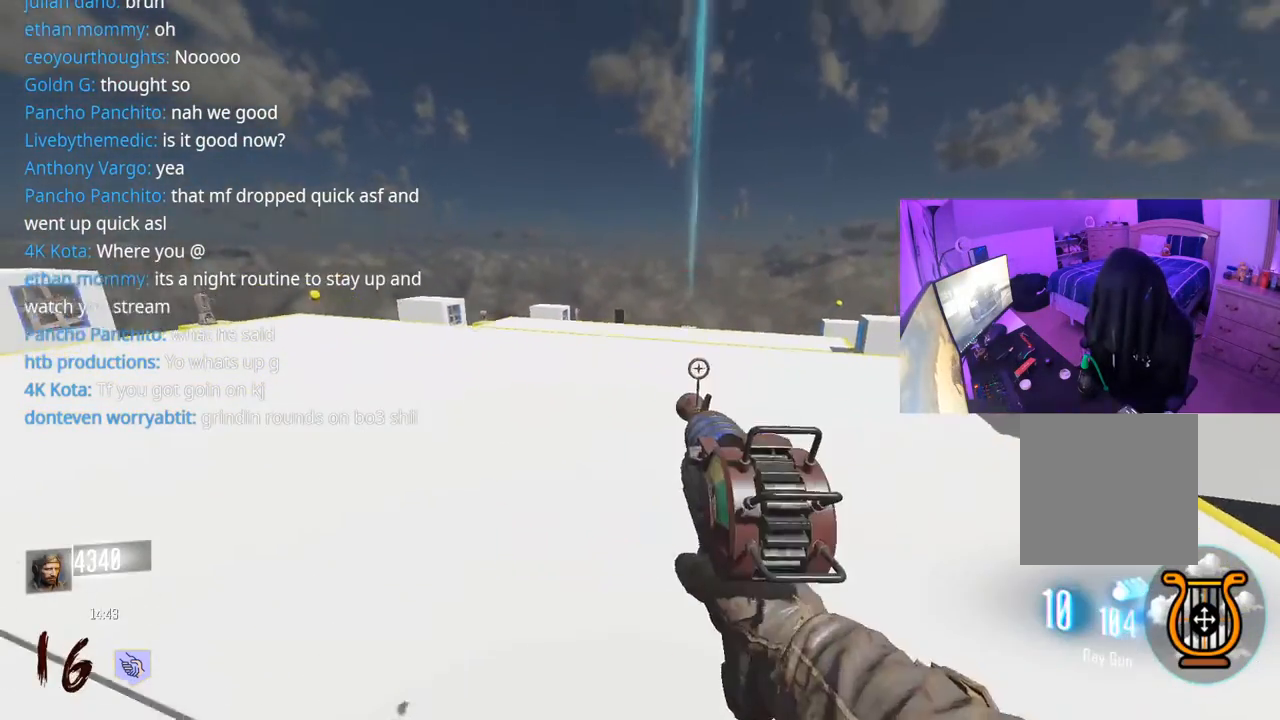
{"buttons": [], "left_stick": "up", "right_stick": "center", "events": [[117, "R3", "up"], [333, "L3", "up"]]}
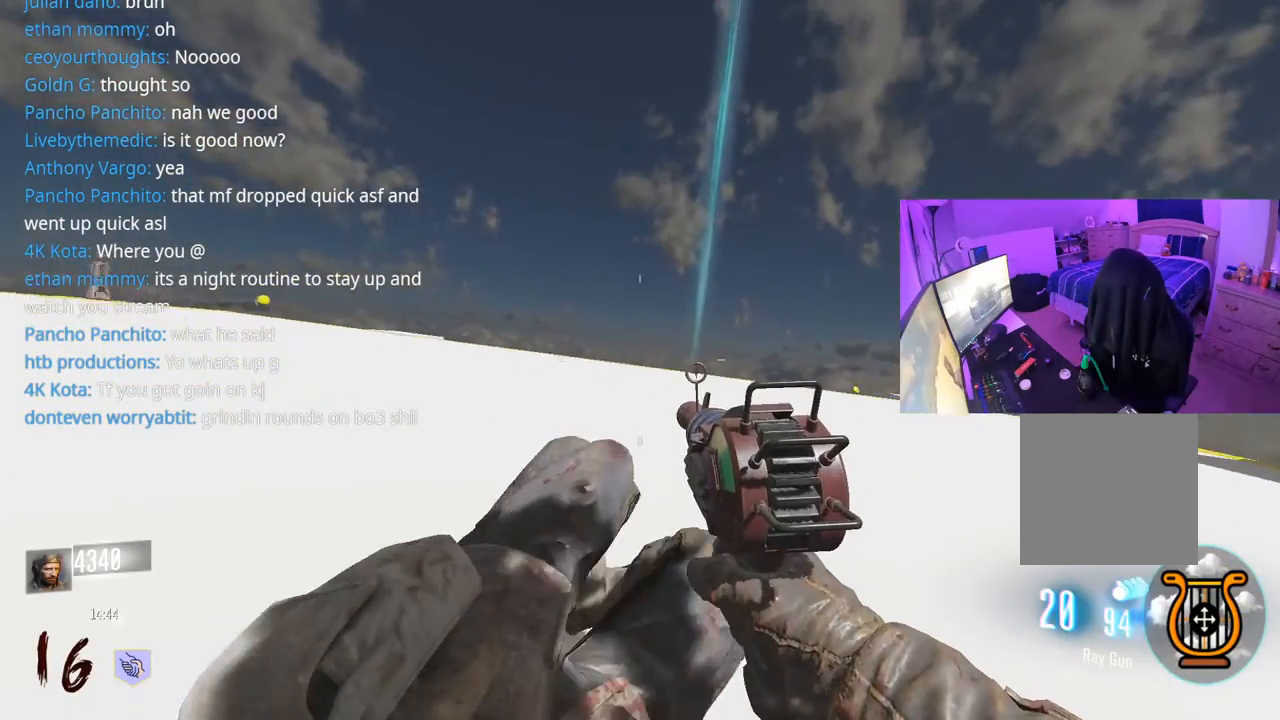
{"buttons": ["Y"], "left_stick": "up", "right_stick": "center", "events": [[50, "right_stick", "left"], [83, "A", "down"], [150, "right_stick", "center"], [250, "A", "up"], [467, "Y", "down"]]}
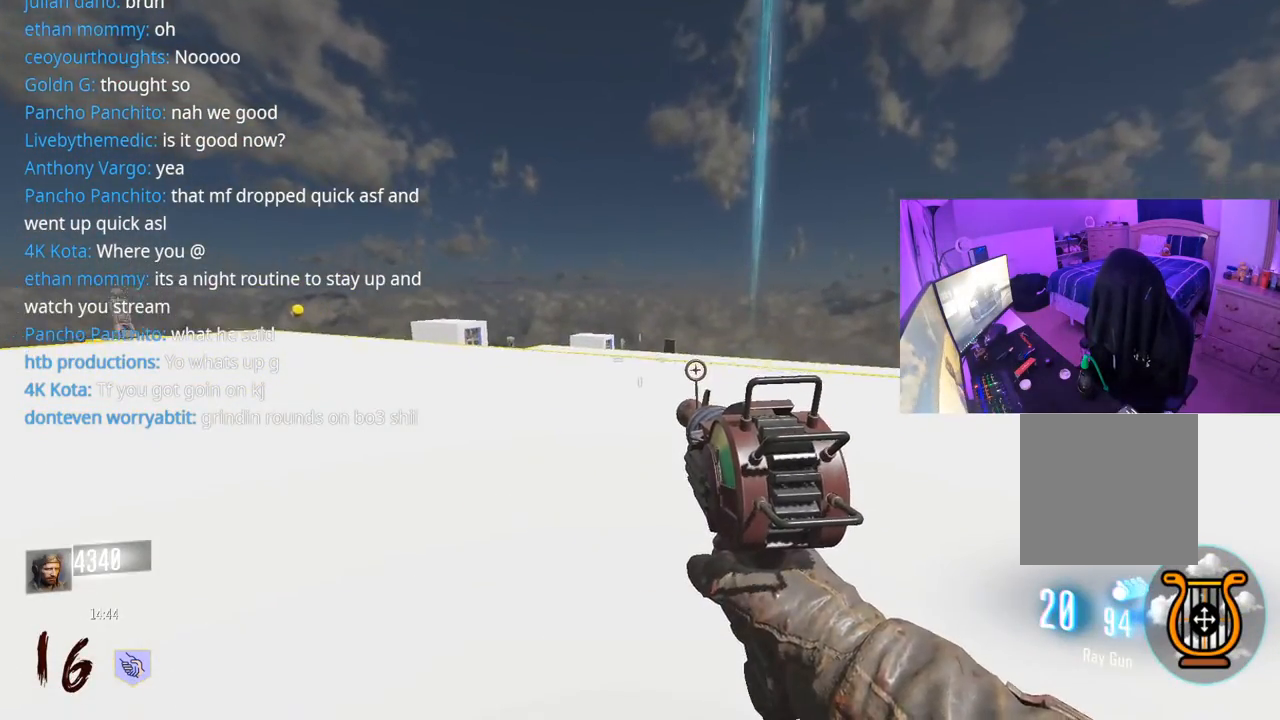
{"buttons": ["L3"], "left_stick": "up", "right_stick": "up-left", "events": [[50, "L3", "down"], [50, "Y", "up"], [150, "L3", "up"], [233, "right_stick", "up-left"], [283, "L3", "down"], [367, "L3", "up"], [467, "L3", "down"]]}
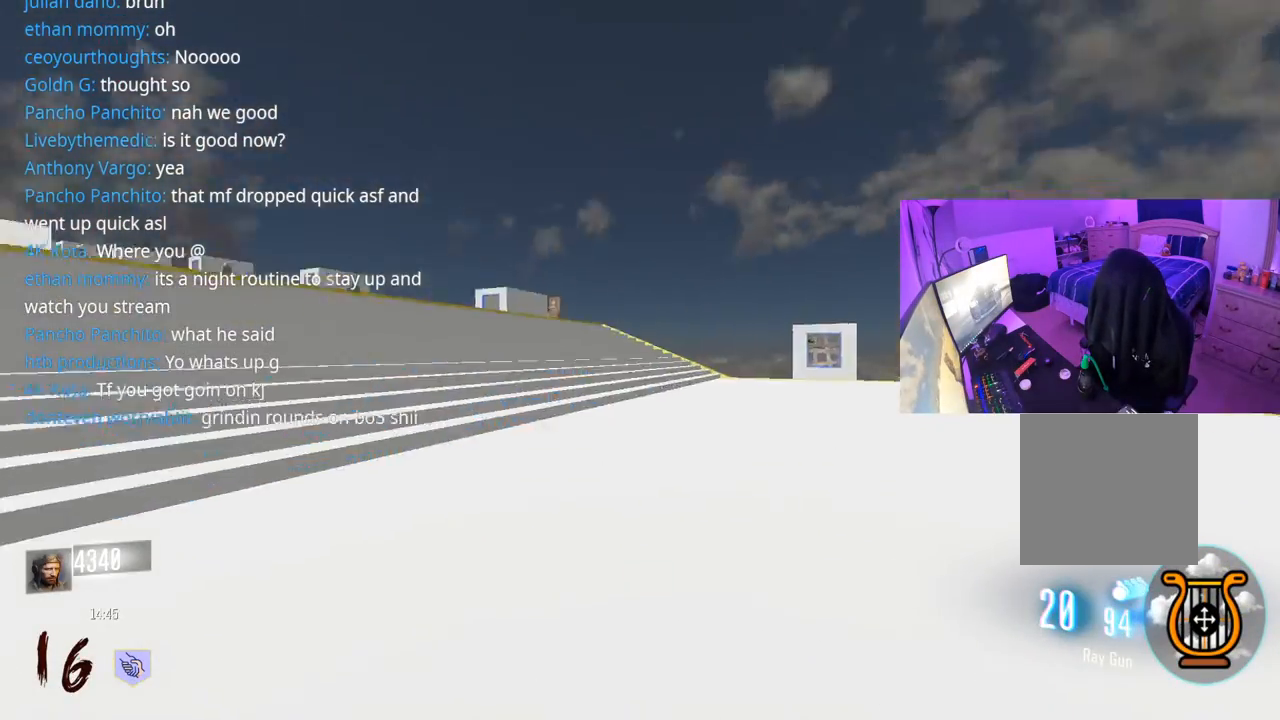
{"buttons": ["L3"], "left_stick": "up", "right_stick": "center", "events": [[50, "L3", "up"], [67, "left_stick", "down-right"], [133, "right_stick", "up"], [233, "right_stick", "center"], [433, "left_stick", "up-right"], [433, "right_stick", "right"], [500, "L3", "down"], [500, "left_stick", "up"], [500, "right_stick", "center"]]}
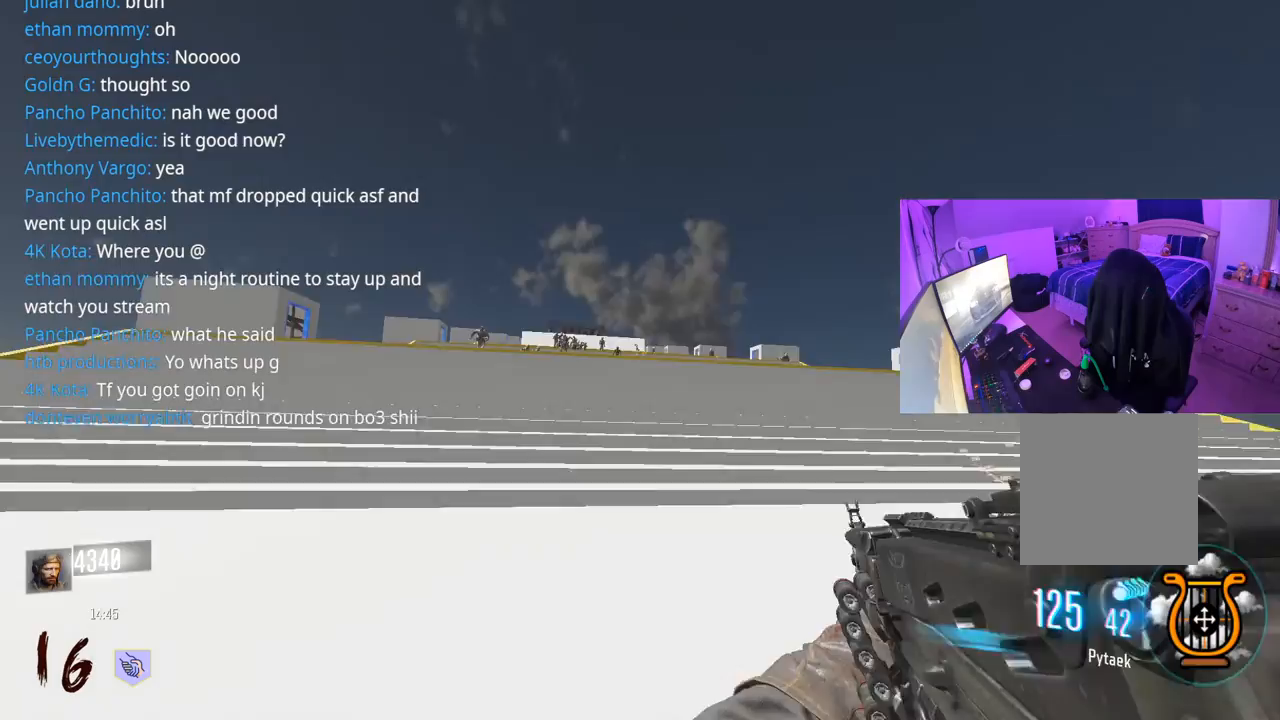
{"buttons": ["Y"], "left_stick": "left", "right_stick": "center", "events": [[150, "right_stick", "left"], [200, "L3", "up"], [200, "left_stick", "left"], [267, "right_stick", "center"], [350, "Y", "down"], [417, "Y", "up"], [467, "Y", "down"]]}
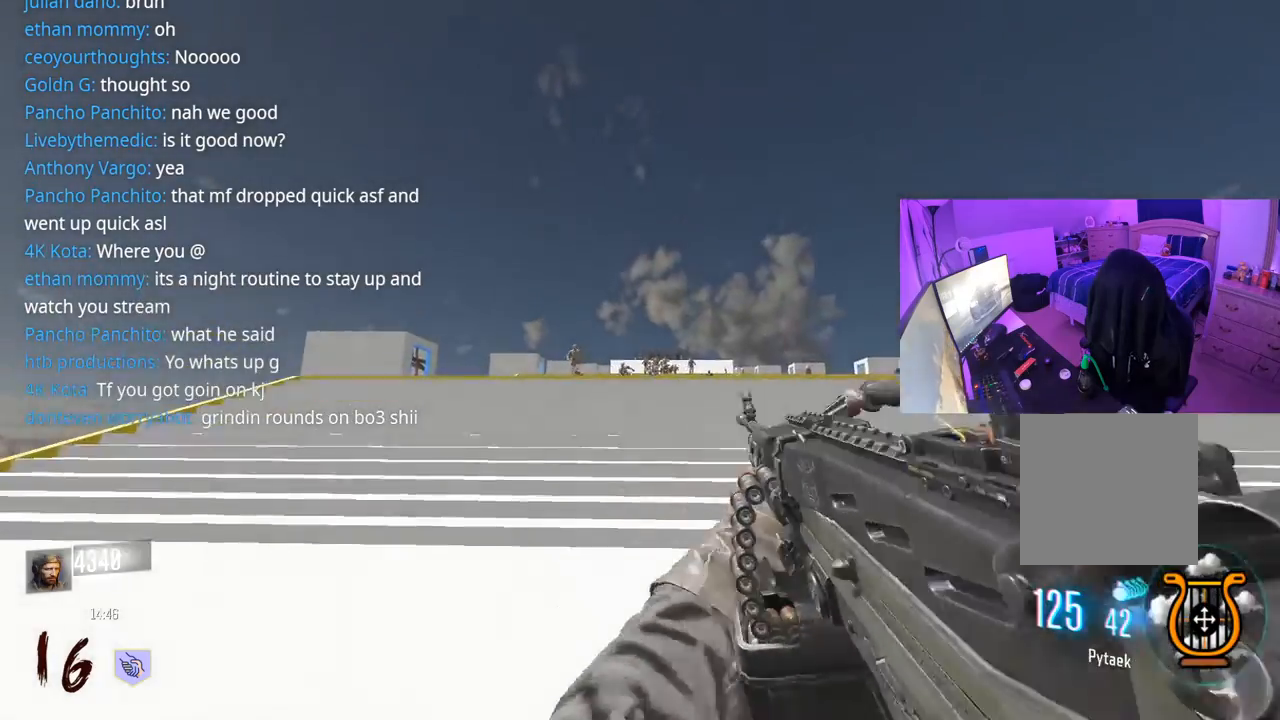
{"buttons": ["L2", "R2"], "left_stick": "right", "right_stick": "up-right", "events": [[17, "Y", "up"], [50, "L2", "down"], [133, "right_stick", "left"], [233, "right_stick", "center"], [383, "R2", "down"], [433, "right_stick", "up-right"], [450, "left_stick", "right"]]}
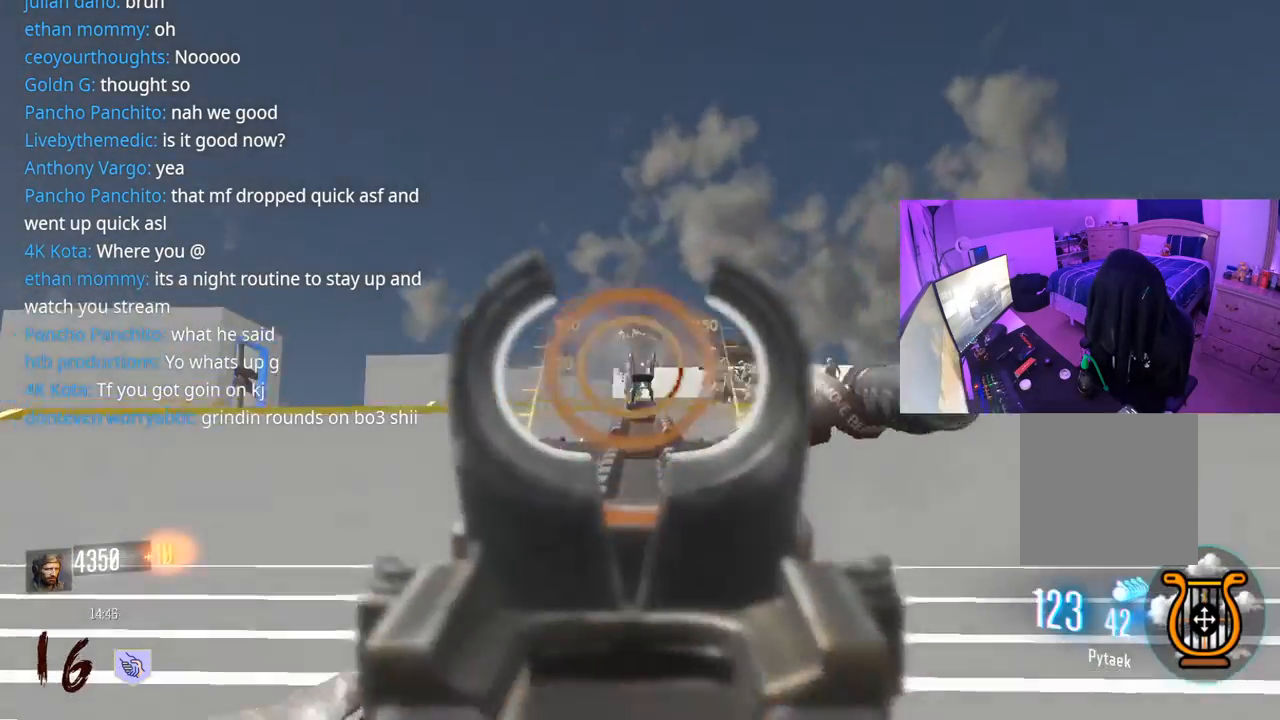
{"buttons": ["L2", "R2"], "left_stick": "left", "right_stick": "center", "events": [[33, "right_stick", "center"], [133, "left_stick", "left"], [183, "right_stick", "up"], [233, "left_stick", "right"], [333, "left_stick", "up-left"], [350, "right_stick", "up-left"], [383, "left_stick", "left"], [467, "right_stick", "center"]]}
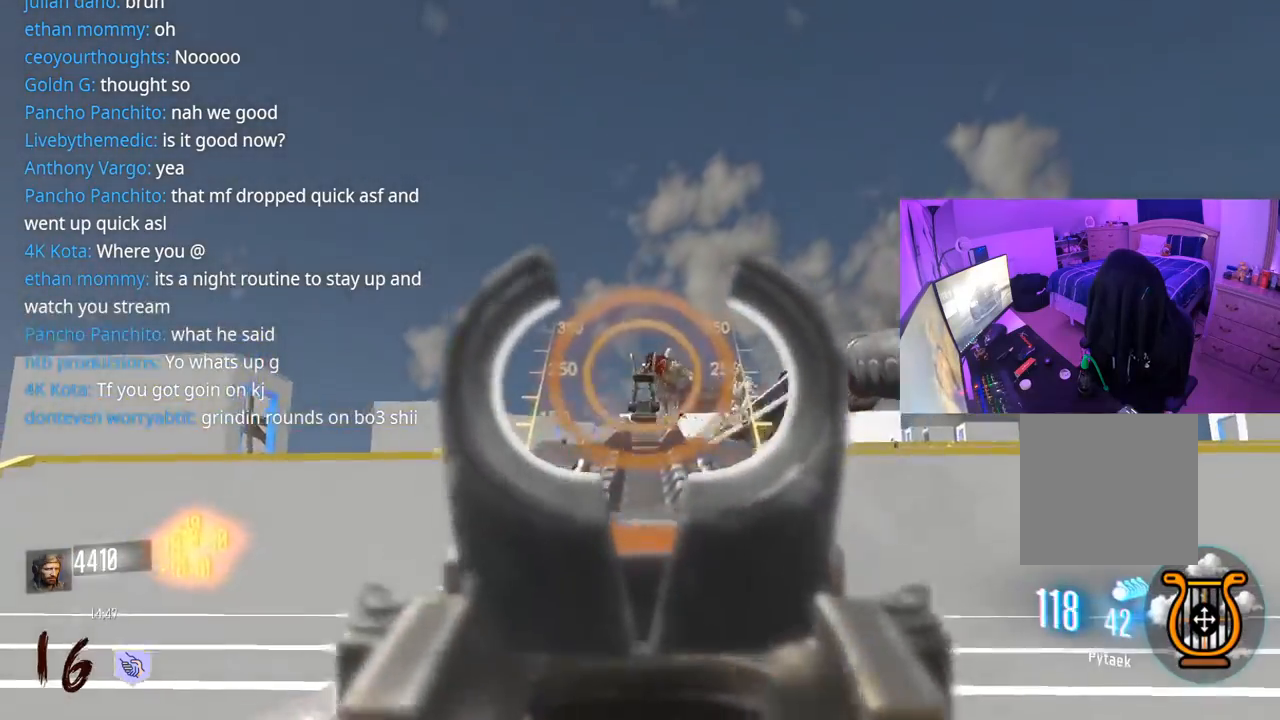
{"buttons": ["L2", "R2"], "left_stick": "left", "right_stick": "down", "events": [[33, "left_stick", "right"], [150, "left_stick", "up-right"], [167, "right_stick", "down"], [333, "left_stick", "up-left"], [333, "right_stick", "right"], [417, "left_stick", "left"], [433, "right_stick", "down"]]}
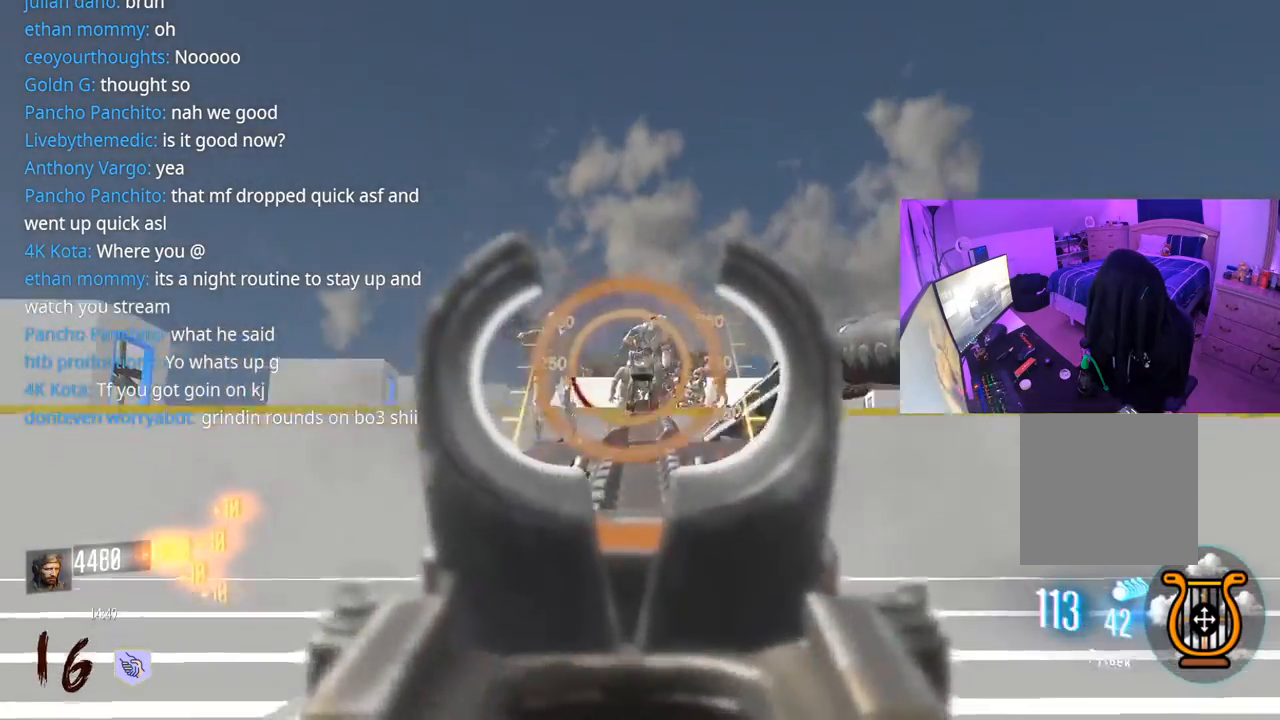
{"buttons": ["L2", "R2"], "left_stick": "left", "right_stick": "down", "events": [[133, "right_stick", "left"], [233, "right_stick", "right"], [433, "right_stick", "down"]]}
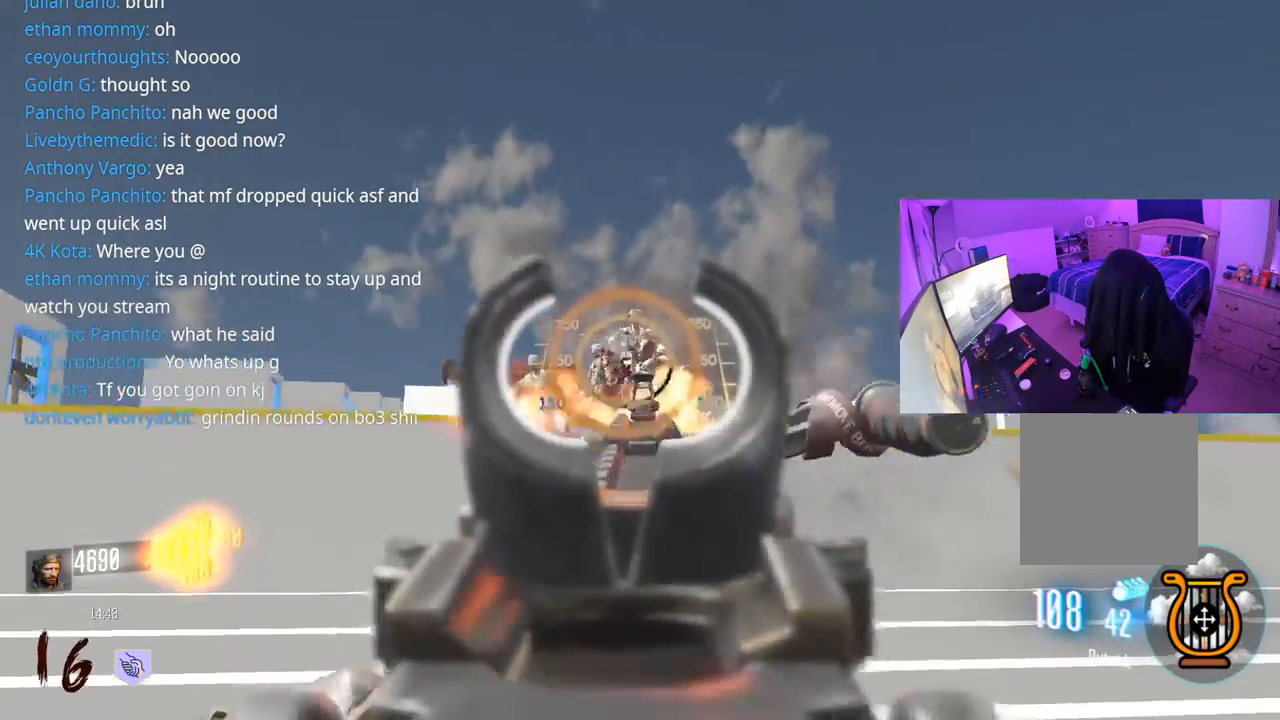
{"buttons": ["L2", "R2"], "left_stick": "left", "right_stick": "down-right", "events": [[233, "right_stick", "center"], [350, "right_stick", "right"], [417, "right_stick", "down-right"]]}
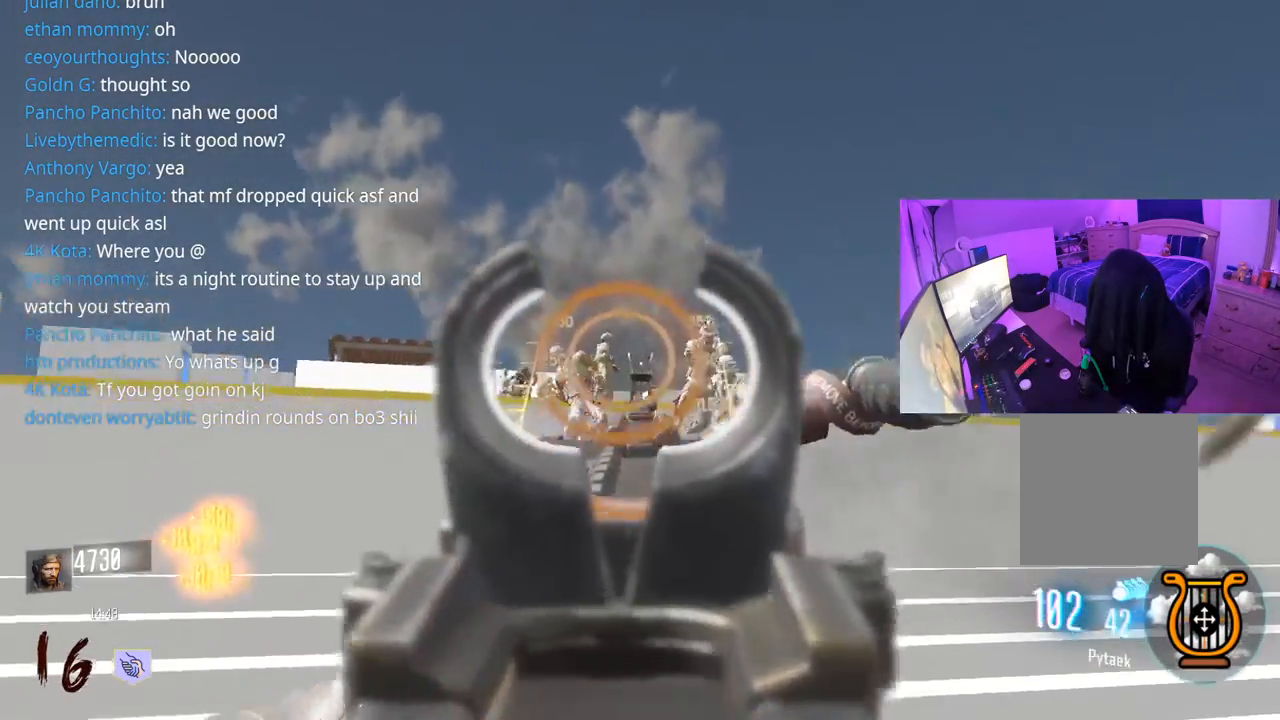
{"buttons": [], "left_stick": "down", "right_stick": "down-right", "events": [[267, "left_stick", "down-left"], [283, "L2", "up"], [417, "R2", "up"], [433, "left_stick", "down"]]}
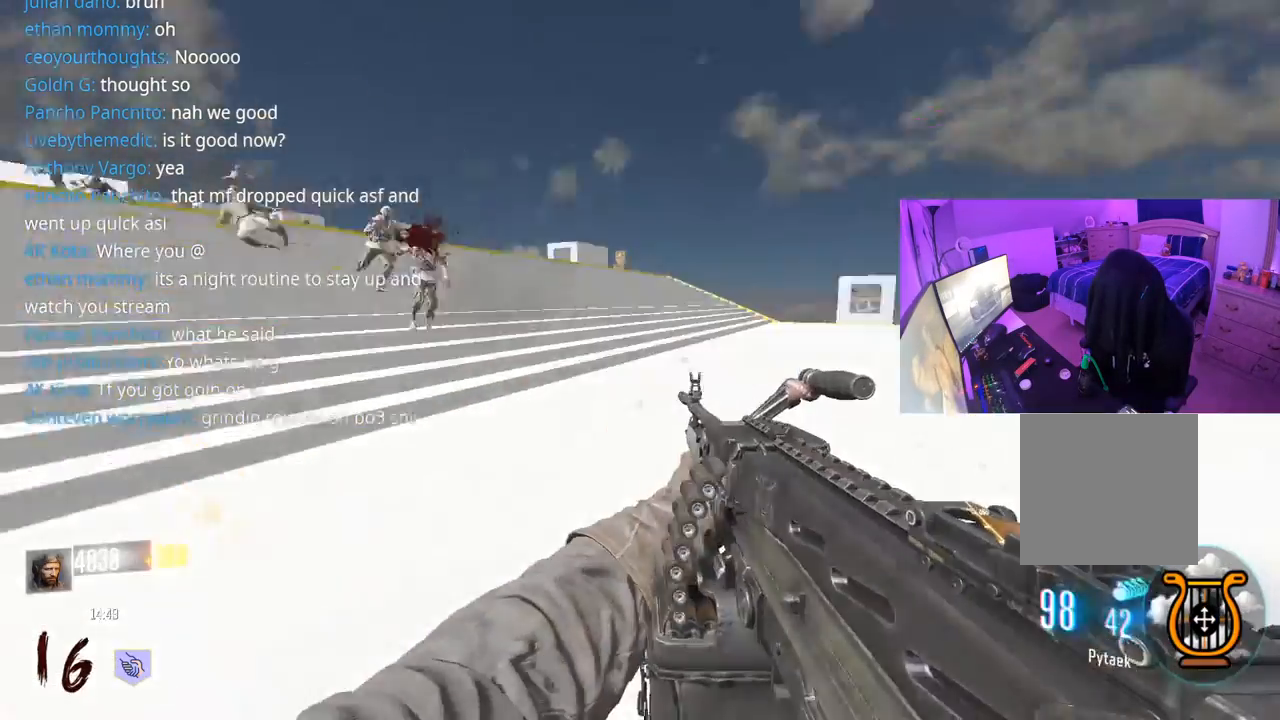
{"buttons": ["L3"], "left_stick": "up", "right_stick": "center", "events": [[133, "left_stick", "up-right"], [217, "L3", "down"], [233, "right_stick", "down"], [300, "Y", "down"], [317, "right_stick", "center"], [333, "L3", "up"], [350, "Y", "up"], [417, "L3", "down"], [417, "Y", "down"], [417, "left_stick", "up"], [467, "Y", "up"]]}
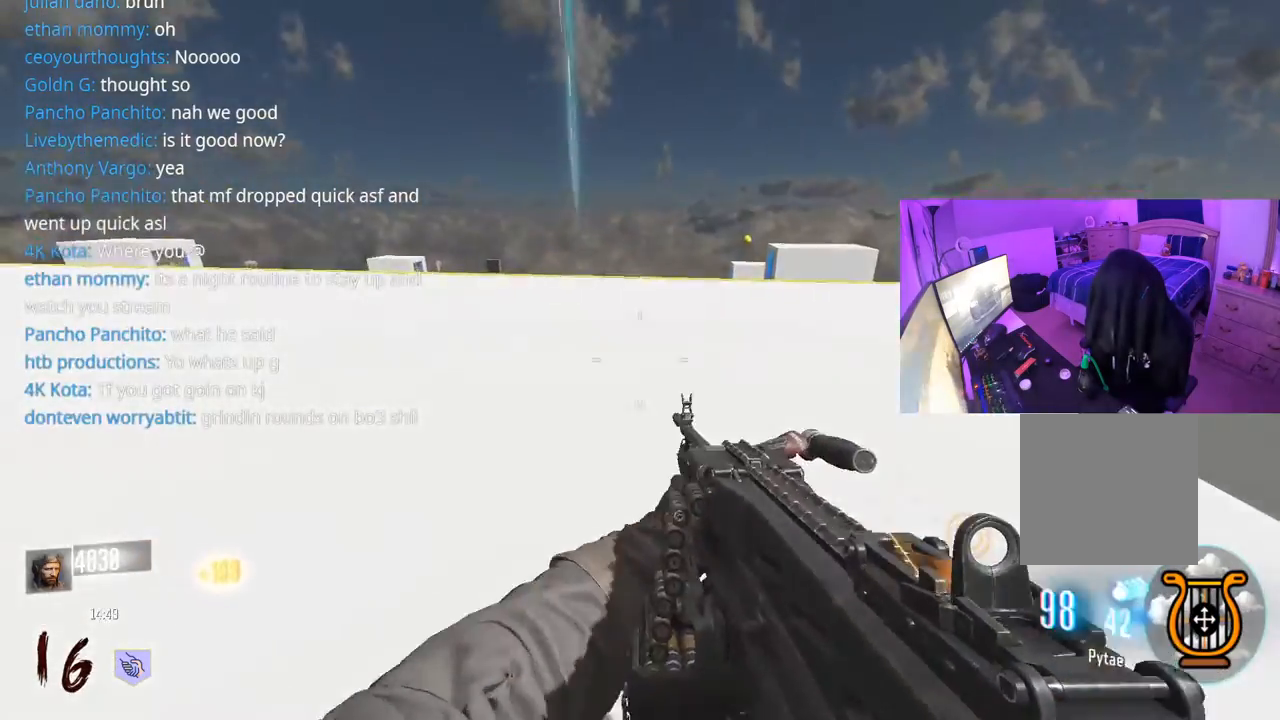
{"buttons": [], "left_stick": "up-right", "right_stick": "up-left", "events": [[33, "L3", "up"], [133, "L3", "down"], [150, "right_stick", "left"], [183, "R3", "down"], [300, "L3", "up"], [317, "R3", "up"], [317, "right_stick", "up-left"], [433, "left_stick", "up-right"]]}
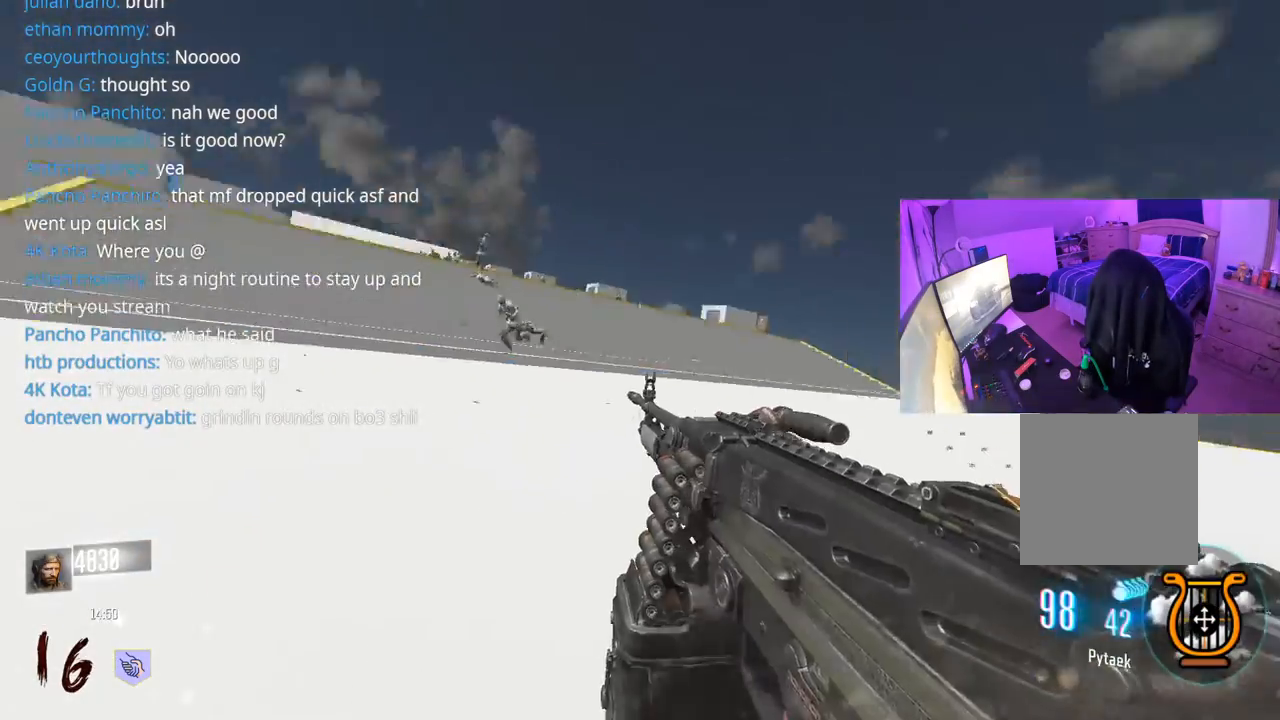
{"buttons": ["L2", "R2"], "left_stick": "down-right", "right_stick": "down-left", "events": [[50, "left_stick", "right"], [83, "A", "down"], [150, "right_stick", "center"], [167, "left_stick", "down-right"], [217, "R2", "down"], [233, "A", "up"], [233, "L2", "down"], [317, "right_stick", "up-right"], [433, "right_stick", "down-left"]]}
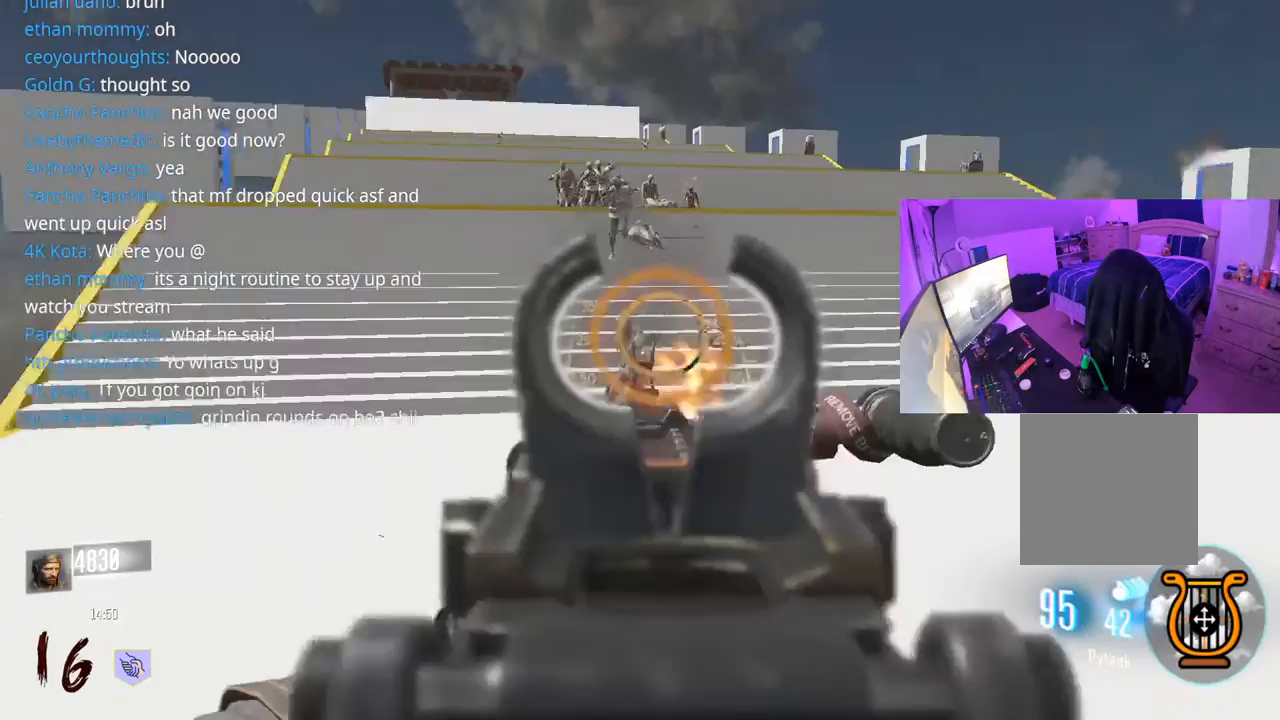
{"buttons": ["L2", "R2"], "left_stick": "down-right", "right_stick": "left", "events": [[67, "left_stick", "down"], [83, "right_stick", "up"], [217, "right_stick", "right"], [267, "left_stick", "down-right"], [333, "A", "down"], [417, "right_stick", "left"], [467, "A", "up"]]}
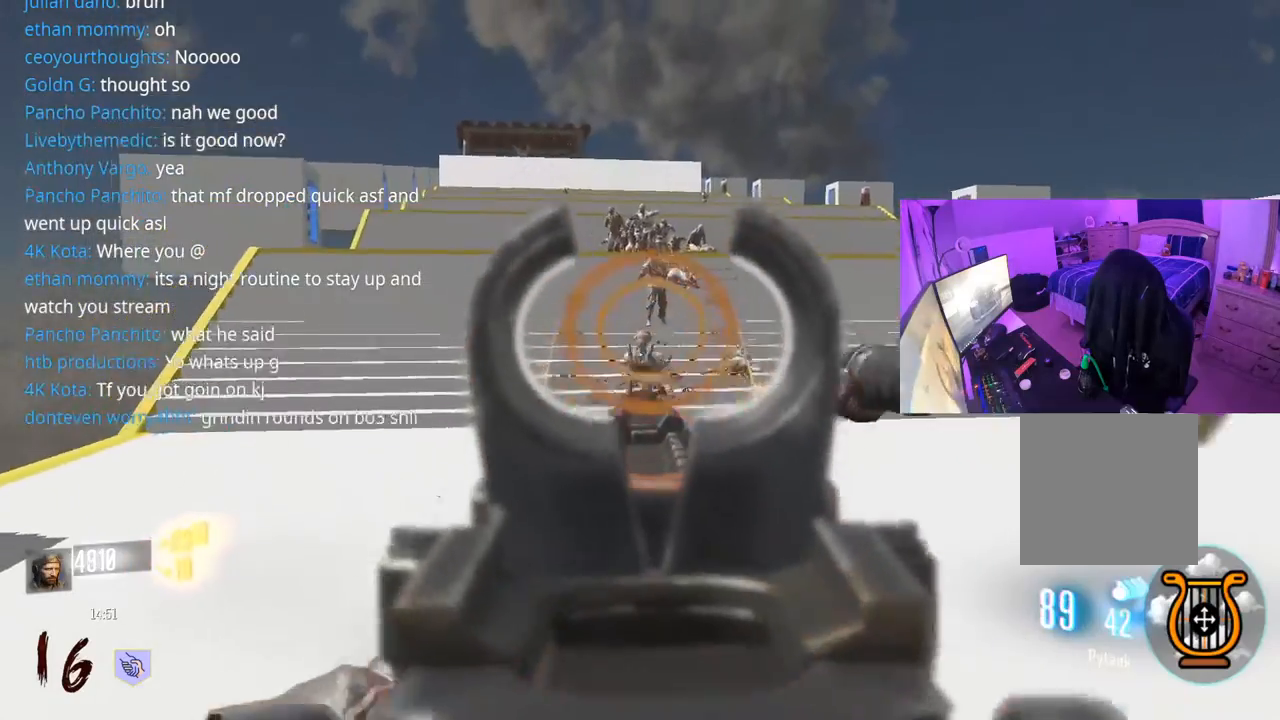
{"buttons": ["L2", "R2"], "left_stick": "up-right", "right_stick": "up", "events": [[67, "right_stick", "down-left"], [150, "left_stick", "down"], [217, "right_stick", "center"], [267, "right_stick", "up-right"], [333, "left_stick", "right"], [383, "R2", "up"], [417, "left_stick", "up-right"], [417, "right_stick", "up"], [433, "R2", "down"]]}
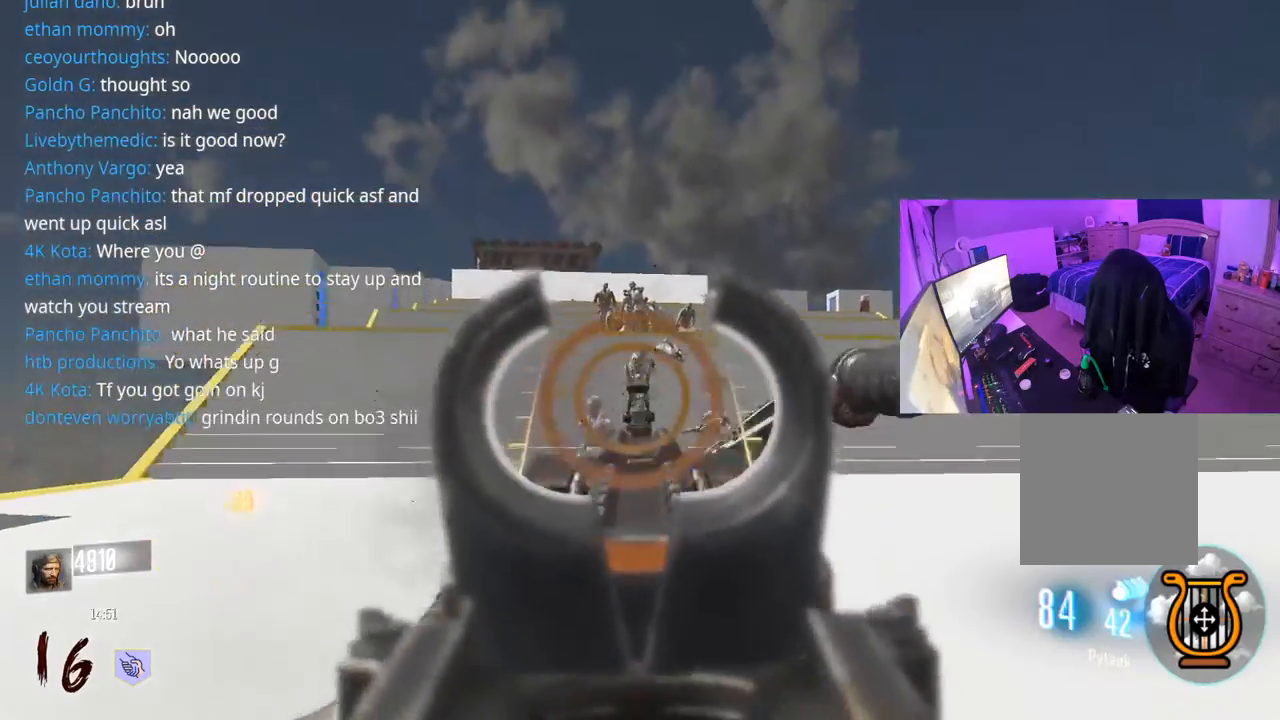
{"buttons": ["L2", "R2"], "left_stick": "right", "right_stick": "center", "events": [[33, "right_stick", "left"], [117, "right_stick", "down"], [167, "right_stick", "center"], [267, "right_stick", "down-right"], [383, "right_stick", "center"], [500, "left_stick", "right"]]}
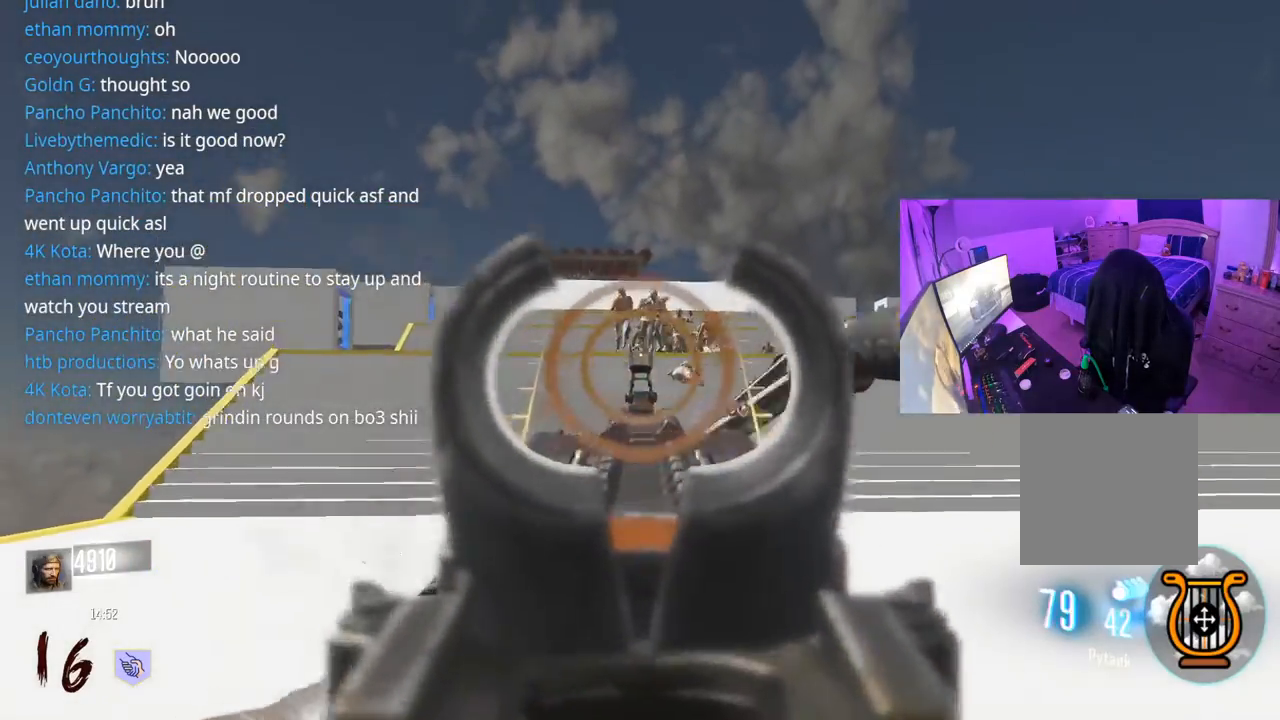
{"buttons": ["L2", "R2"], "left_stick": "right", "right_stick": "left", "events": [[17, "right_stick", "down"], [150, "right_stick", "center"], [283, "right_stick", "up"], [467, "right_stick", "left"]]}
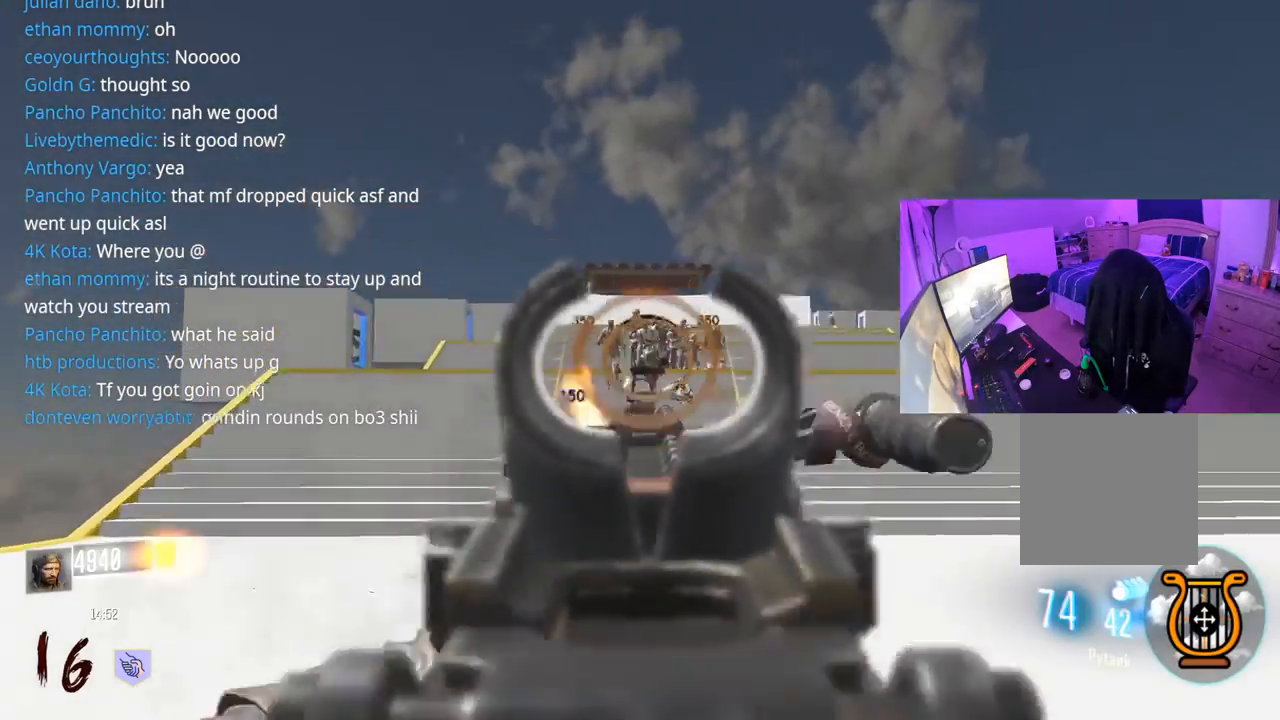
{"buttons": ["L2", "R2"], "left_stick": "right", "right_stick": "center", "events": [[33, "right_stick", "center"], [67, "A", "down"], [150, "right_stick", "down"], [200, "A", "up"], [500, "right_stick", "center"]]}
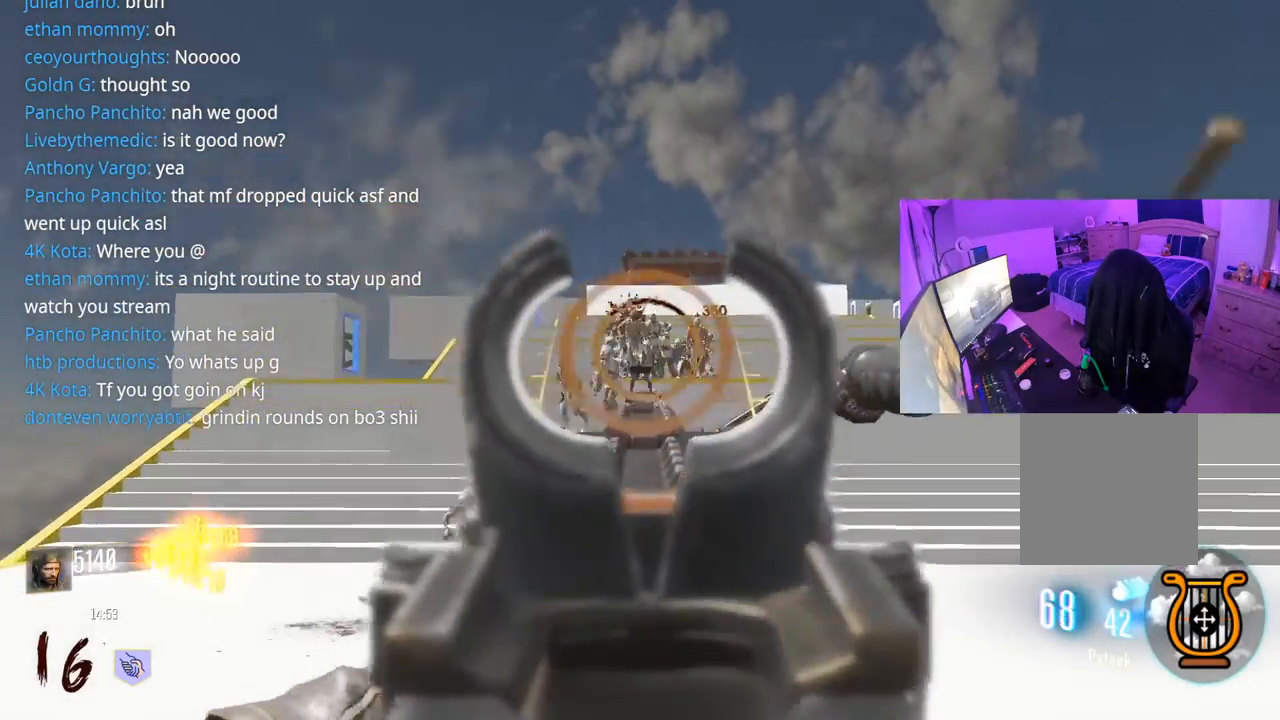
{"buttons": ["L2", "R2"], "left_stick": "right", "right_stick": "center", "events": [[200, "A", "down"], [333, "A", "up"]]}
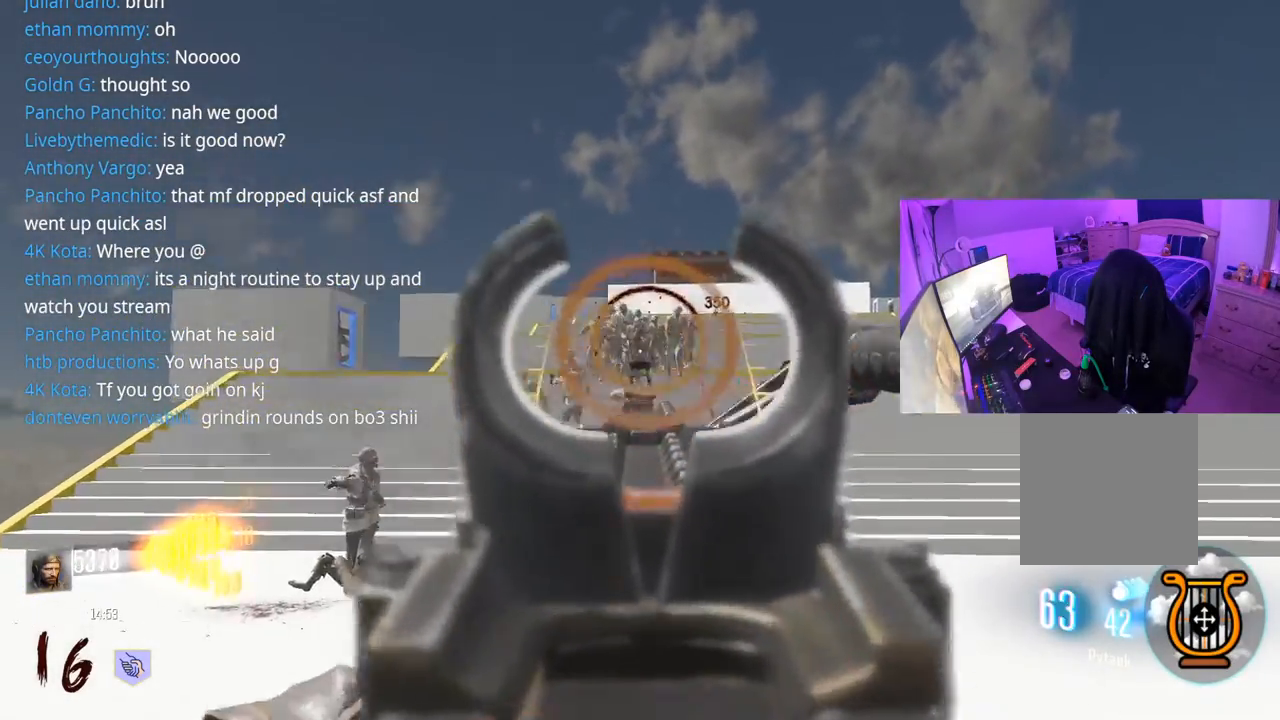
{"buttons": ["L2", "R2"], "left_stick": "up-right", "right_stick": "down", "events": [[17, "right_stick", "up"], [417, "right_stick", "down"], [467, "left_stick", "up-right"]]}
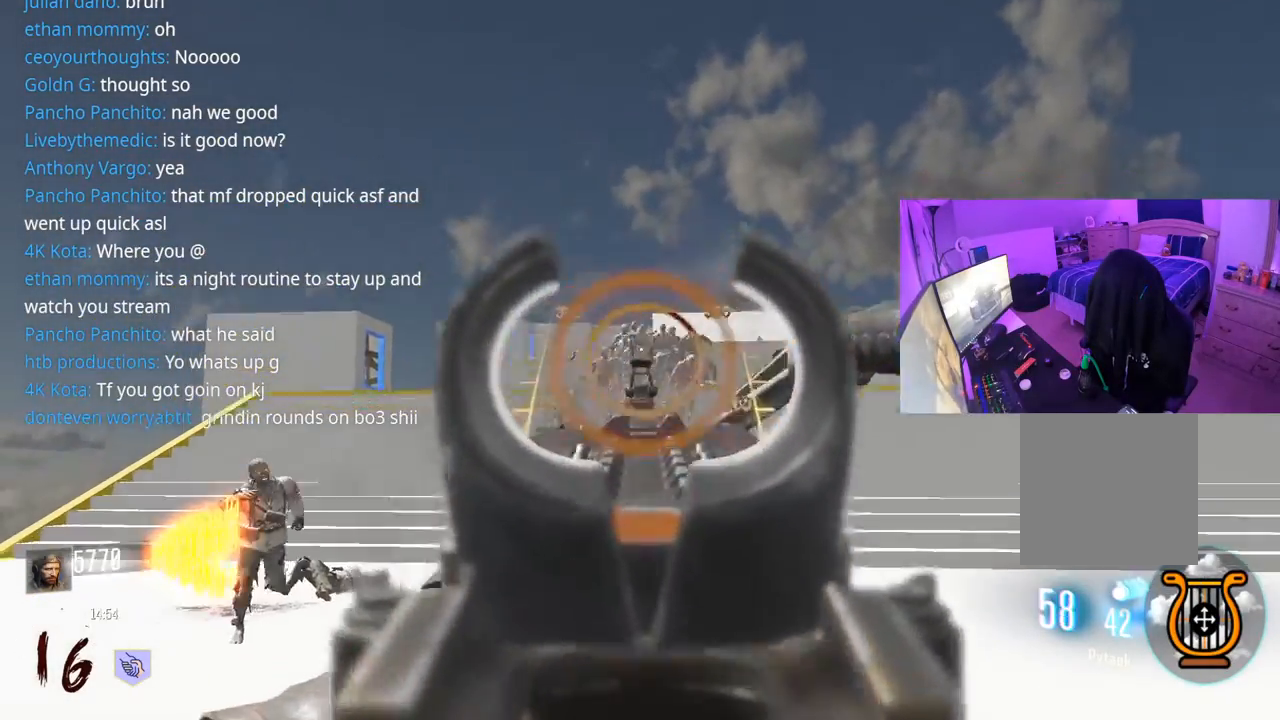
{"buttons": ["L2", "R2"], "left_stick": "up-right", "right_stick": "up-left", "events": [[50, "right_stick", "center"], [483, "right_stick", "up-left"]]}
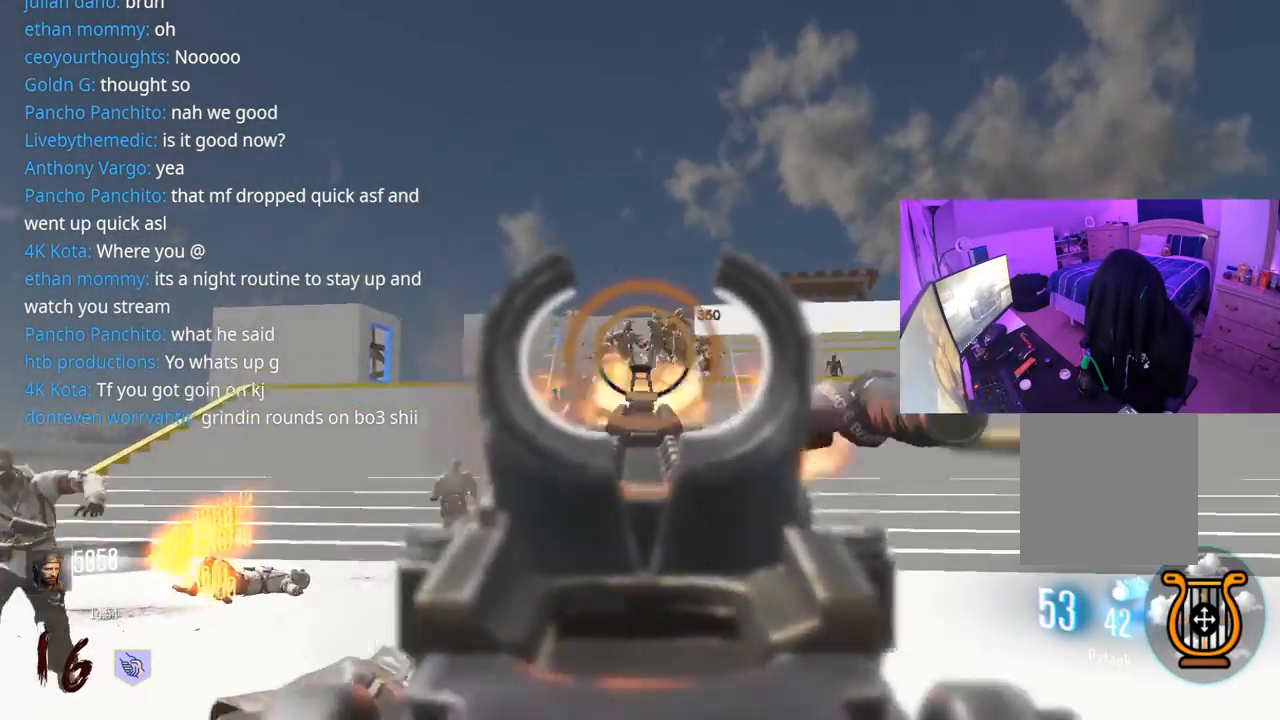
{"buttons": ["L3"], "left_stick": "up", "right_stick": "down-right", "events": [[150, "right_stick", "down-right"], [233, "L2", "up"], [317, "L3", "down"], [317, "left_stick", "up"], [350, "R2", "up"], [417, "L3", "up"], [483, "L3", "down"]]}
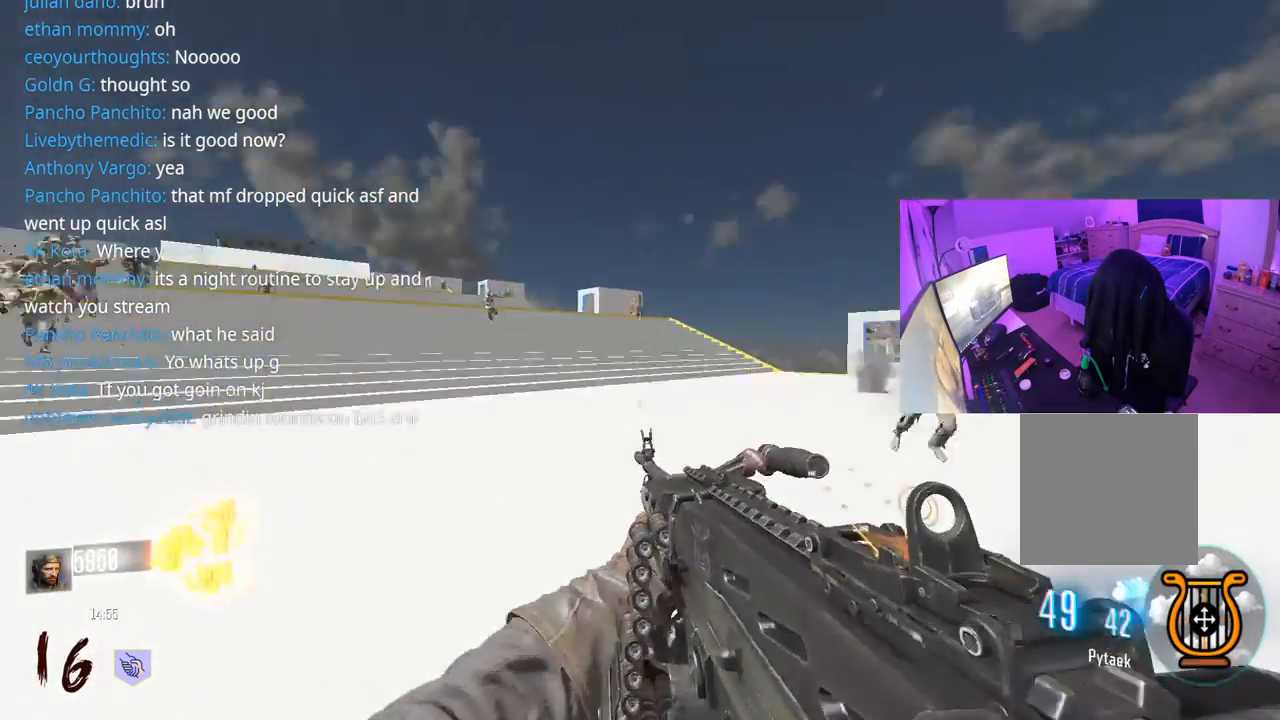
{"buttons": ["L3"], "left_stick": "up", "right_stick": "left", "events": [[83, "L3", "up"], [100, "right_stick", "left"], [150, "Y", "down"], [150, "right_stick", "center"], [167, "L3", "down"], [217, "Y", "up"], [267, "L3", "up"], [267, "Y", "down"], [317, "Y", "up"], [350, "L3", "down"], [450, "right_stick", "left"]]}
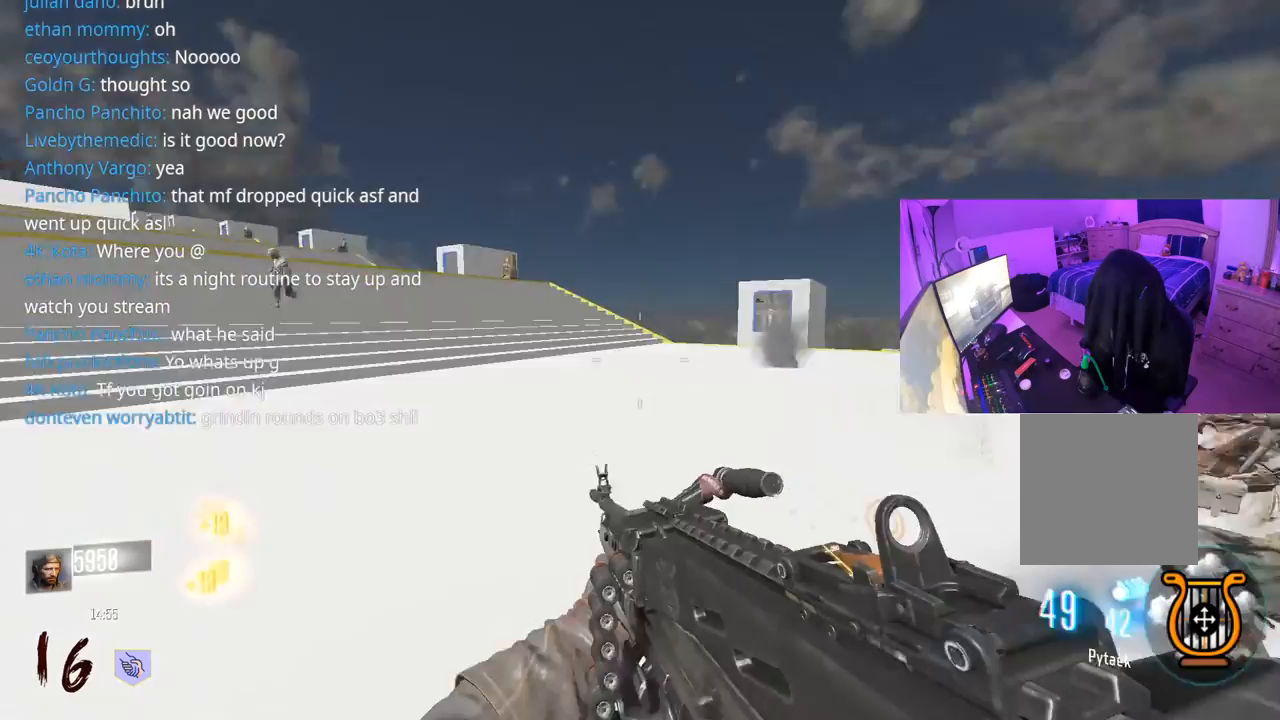
{"buttons": [], "left_stick": "up", "right_stick": "center", "events": [[117, "L3", "up"], [133, "right_stick", "center"], [267, "L3", "down"], [267, "right_stick", "right"], [383, "L3", "up"], [500, "right_stick", "center"]]}
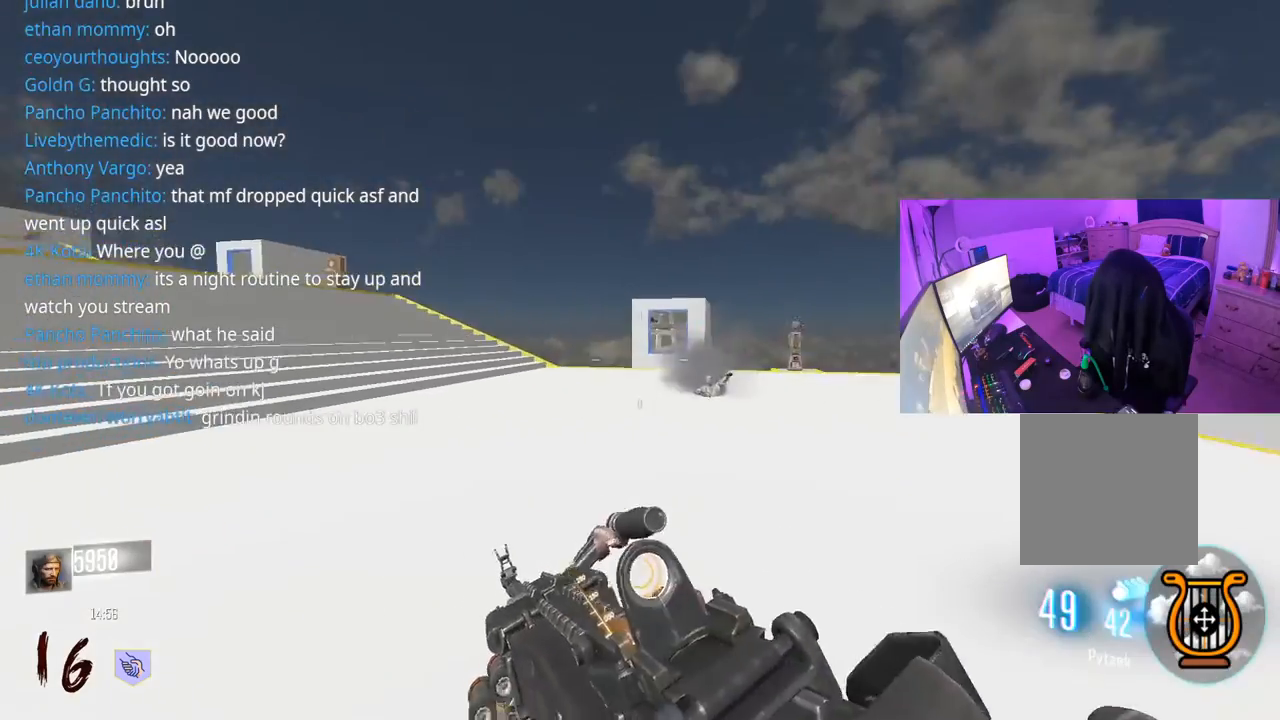
{"buttons": ["L3"], "left_stick": "up", "right_stick": "center", "events": [[17, "L3", "down"], [67, "Y", "down"], [100, "L3", "up"], [133, "Y", "up"], [200, "L3", "down"], [267, "right_stick", "left"], [333, "L3", "up"], [433, "L3", "down"], [450, "right_stick", "center"]]}
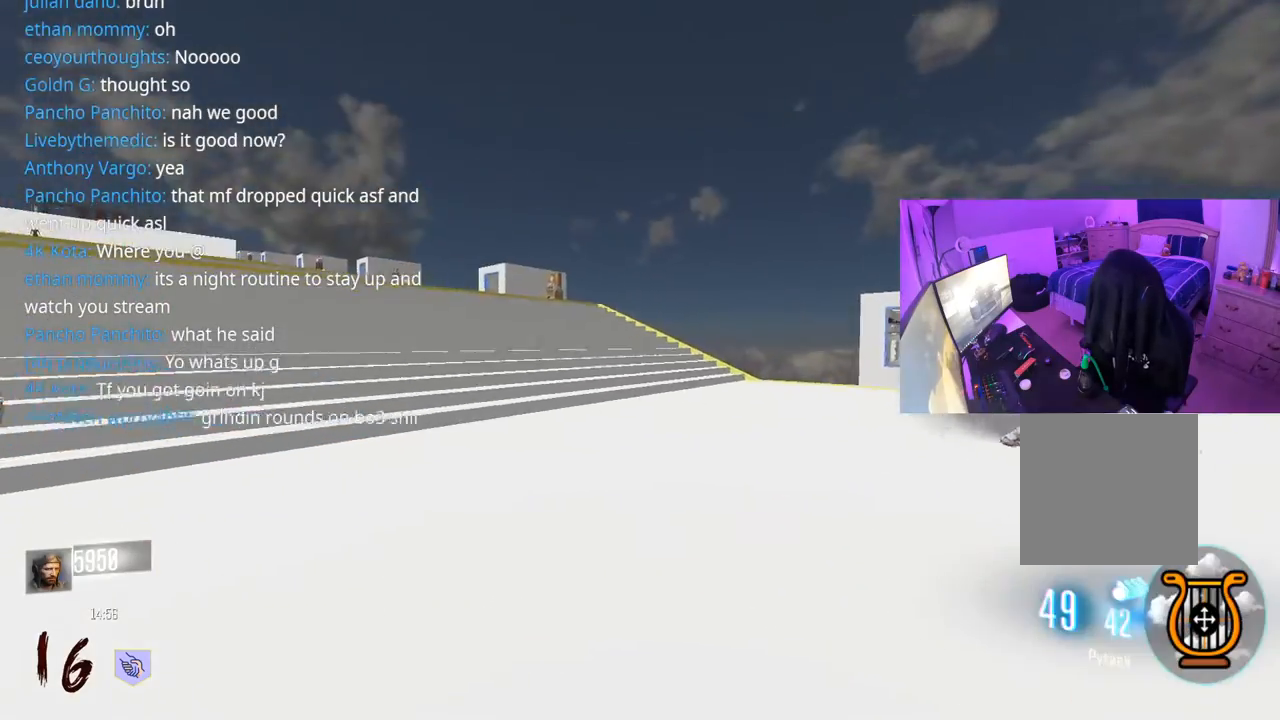
{"buttons": [], "left_stick": "up-right", "right_stick": "left", "events": [[50, "L3", "up"], [100, "R3", "down"], [150, "L3", "down"], [150, "right_stick", "left"], [267, "L3", "up"], [267, "left_stick", "up-right"], [283, "R3", "up"]]}
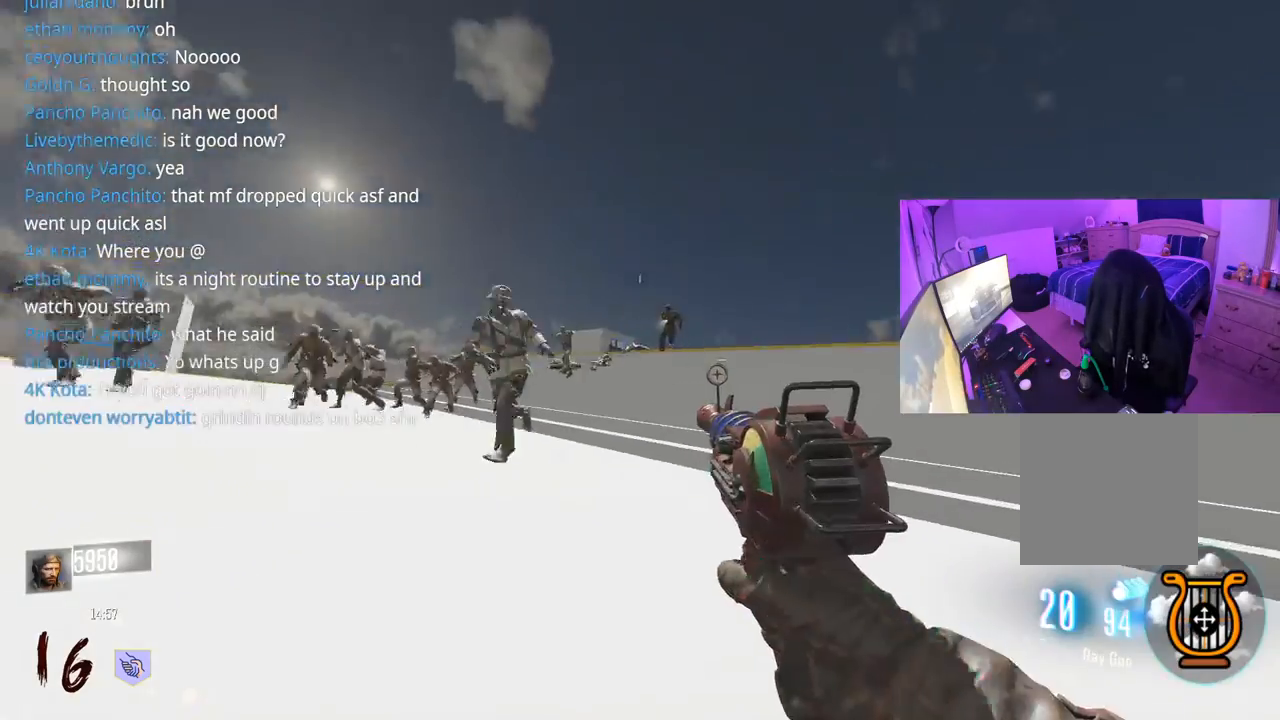
{"buttons": ["R2"], "left_stick": "right", "right_stick": "down", "events": [[33, "A", "down"], [33, "R2", "down"], [50, "L3", "down"], [50, "left_stick", "right"], [117, "A", "up"], [117, "R2", "up"], [117, "right_stick", "down-left"], [183, "L3", "up"], [183, "R2", "down"], [283, "right_stick", "center"], [333, "R2", "up"], [367, "R2", "down"], [383, "A", "down"], [483, "R2", "up"], [500, "A", "up"], [500, "R2", "down"], [500, "right_stick", "down"]]}